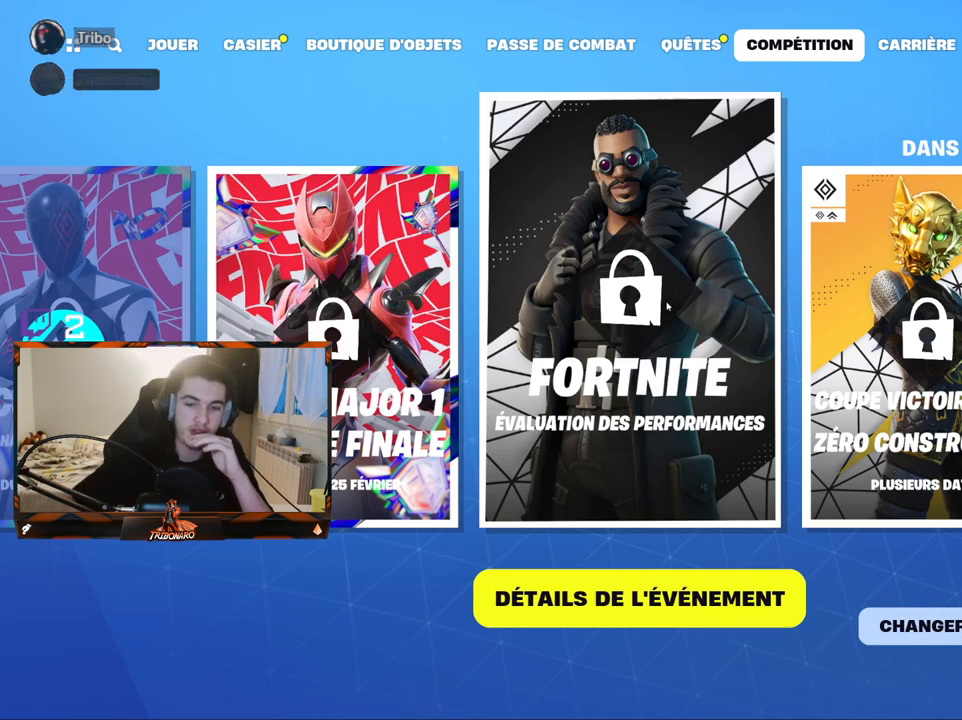
Gameplay with keyboard and mouse; each line is a JSON object with the keys and mouse buttons held at the frame after it. "events" lists presses ("down") and releases ("up") of "1", "2", "3", "4", "5", "a", "alt", "c", "caps_lock", "ctrl", "d", "e", "f", "g", "q", "r", "s", "shift", "space", "t", "tab", "v", "w", "x", "z", "mouse_left", "mouse_wheel" and "mouse_right" between this image and that frame as [ms after this image, input, new state], when the widget could be followed in between. "mouse_left", "mouse_wheel", "mouse_right" = the "left", "wheel", "right" buttons of the "mouse" list. No other keys are recorded. "wheel" means that the mouse wheel is clicked or scrolled. "mouse_move" is the direction in which the mouse moves at that frame (one of eight, or "still"), when it could be read.
{"keys": [], "mouse": [], "mouse_move": "left", "events": []}
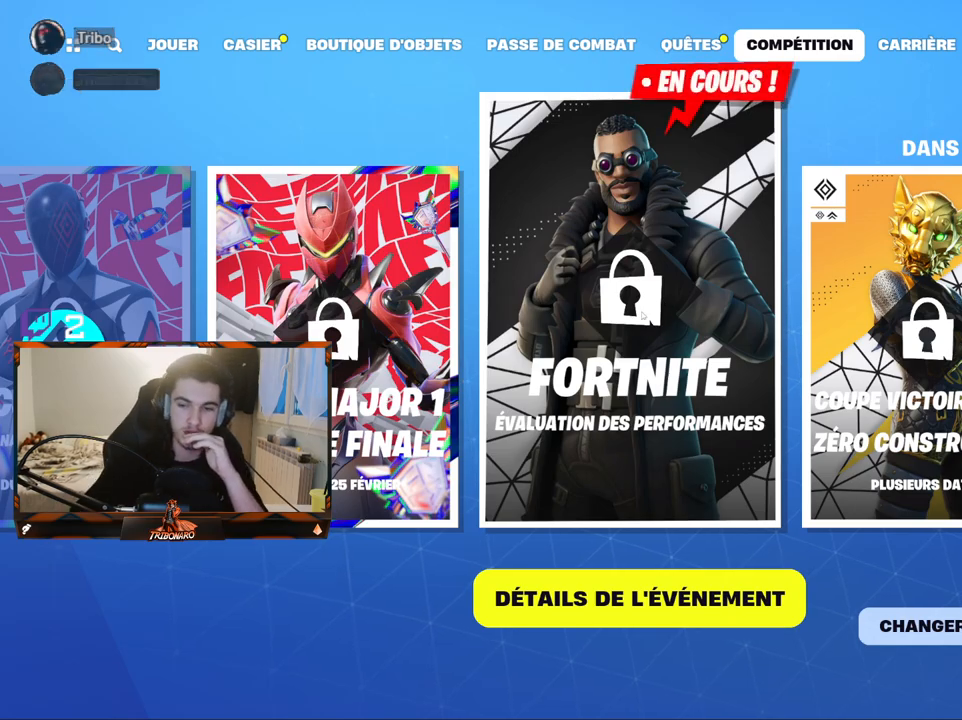
{"keys": [], "mouse": [], "mouse_move": "down", "events": []}
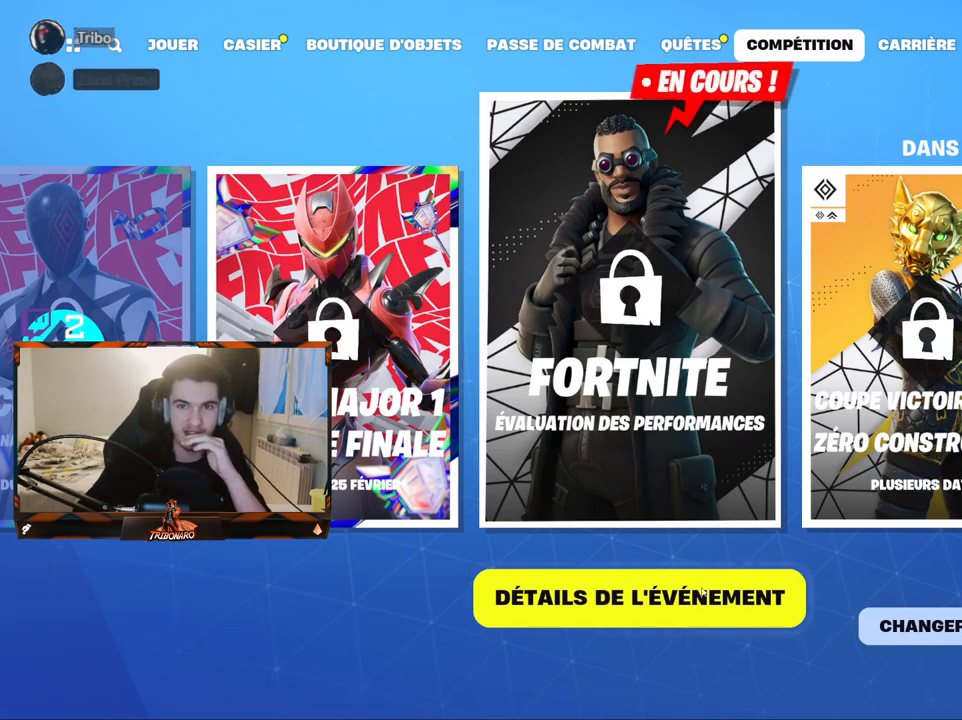
{"keys": [], "mouse": [], "mouse_move": "still", "events": [[334, "mouse_left", "down"], [434, "mouse_left", "up"]]}
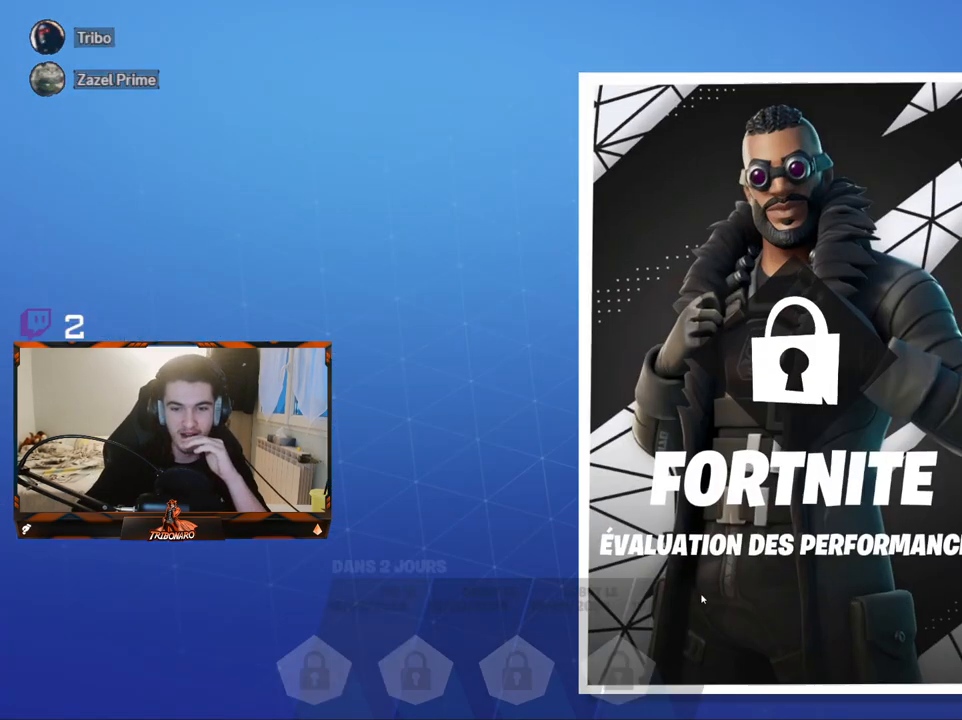
{"keys": [], "mouse": [], "mouse_move": "up-left", "events": []}
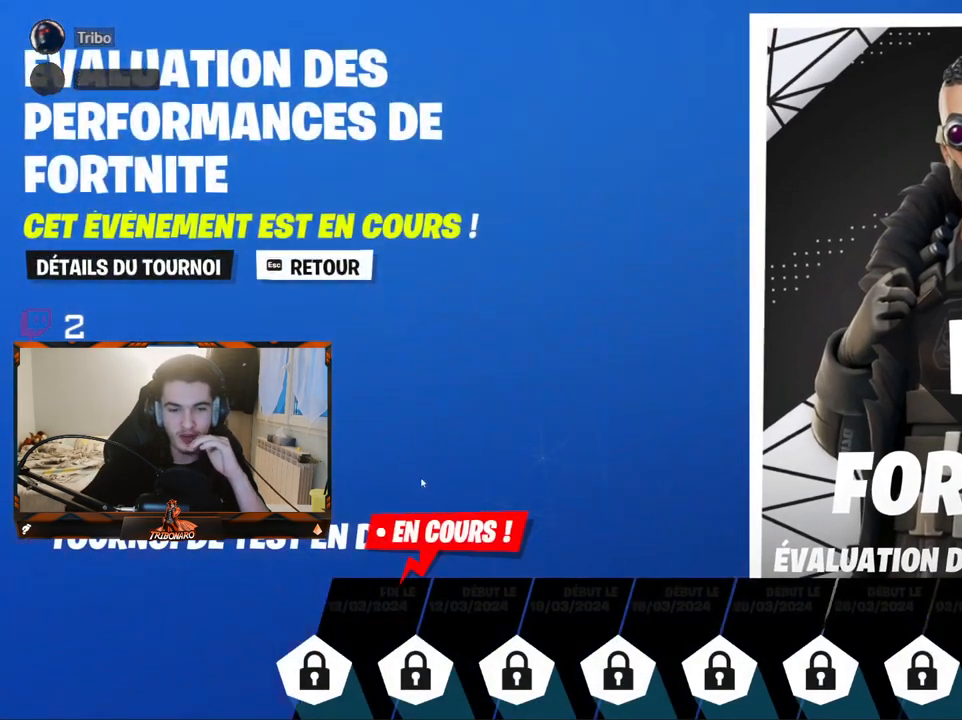
{"keys": [], "mouse": [], "mouse_move": "up", "events": [[417, "mouse_left", "down"], [450, "mouse_left", "up"]]}
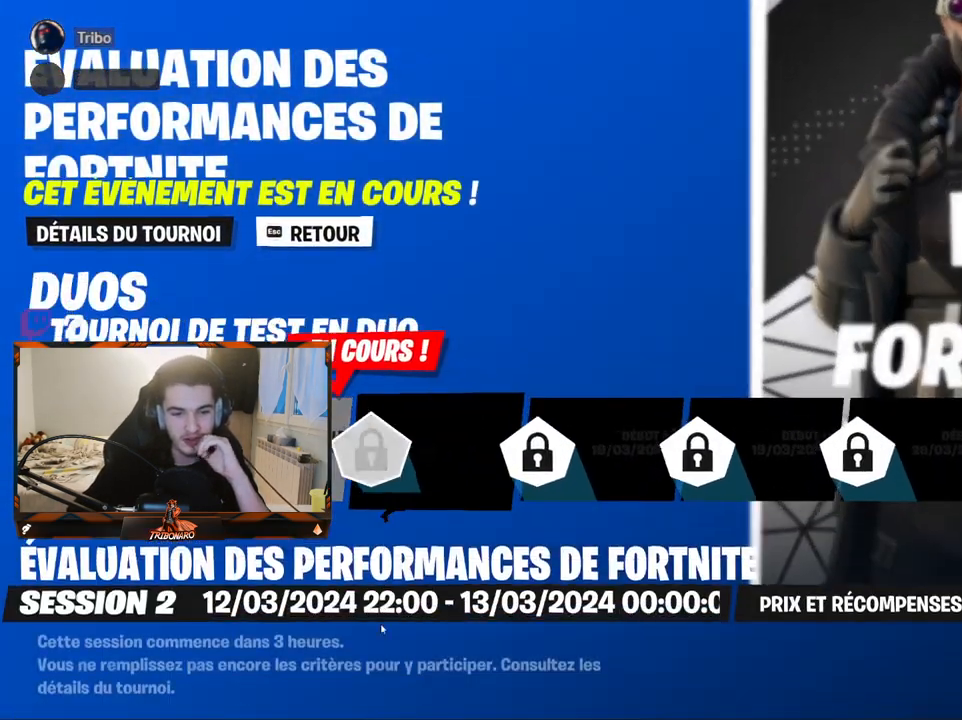
{"keys": [], "mouse": [], "mouse_move": "right", "events": []}
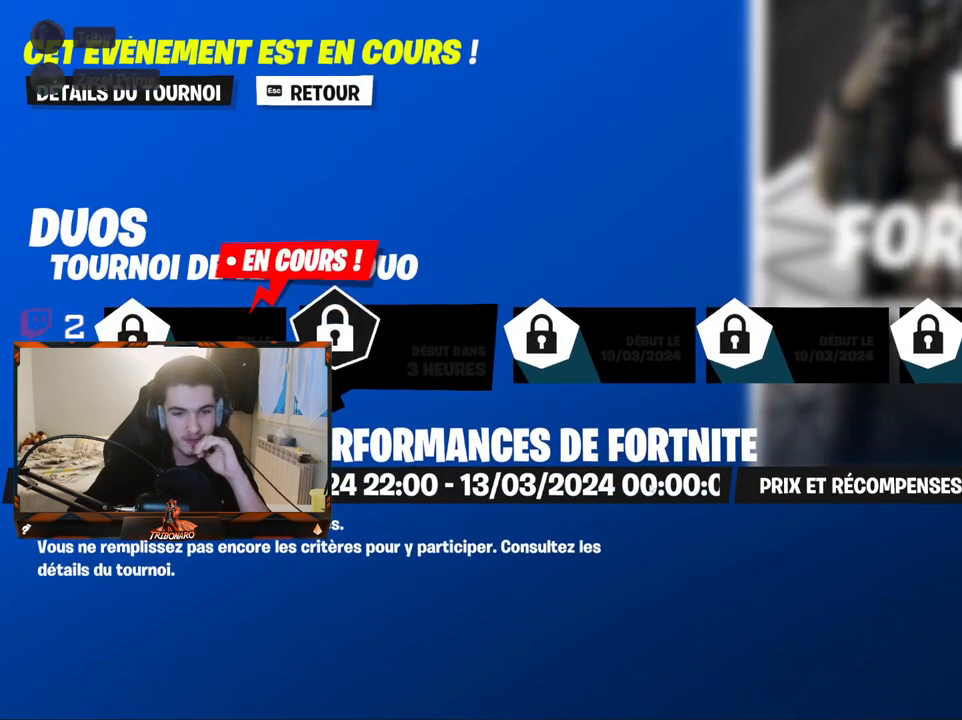
{"keys": [], "mouse": [], "mouse_move": "still", "events": [[400, "mouse_left", "down"], [484, "mouse_left", "up"]]}
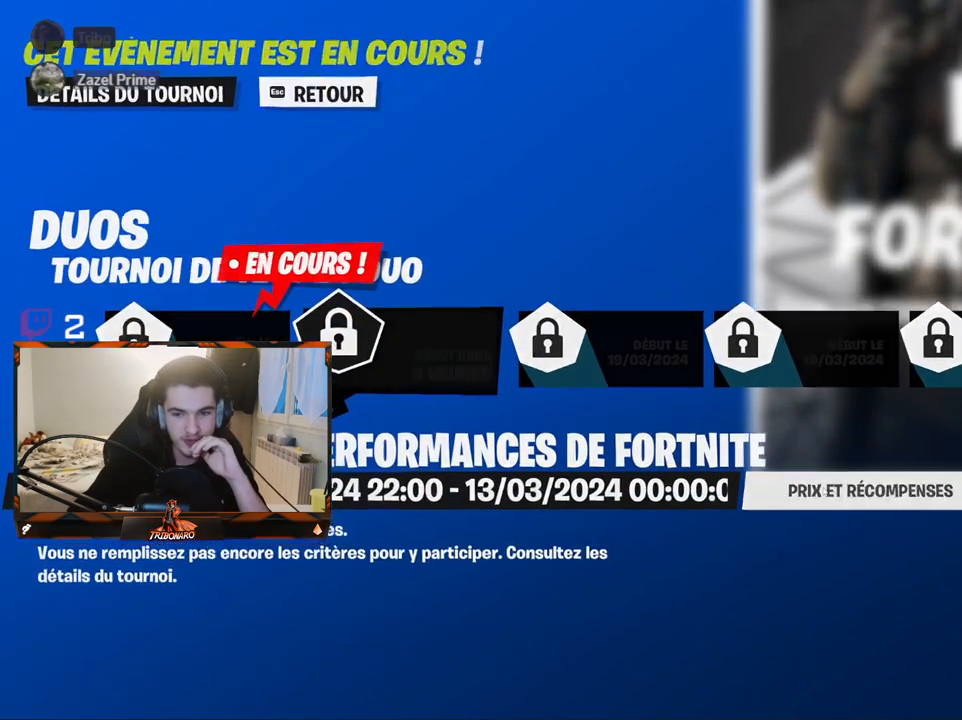
{"keys": [], "mouse": [], "mouse_move": "up-left", "events": []}
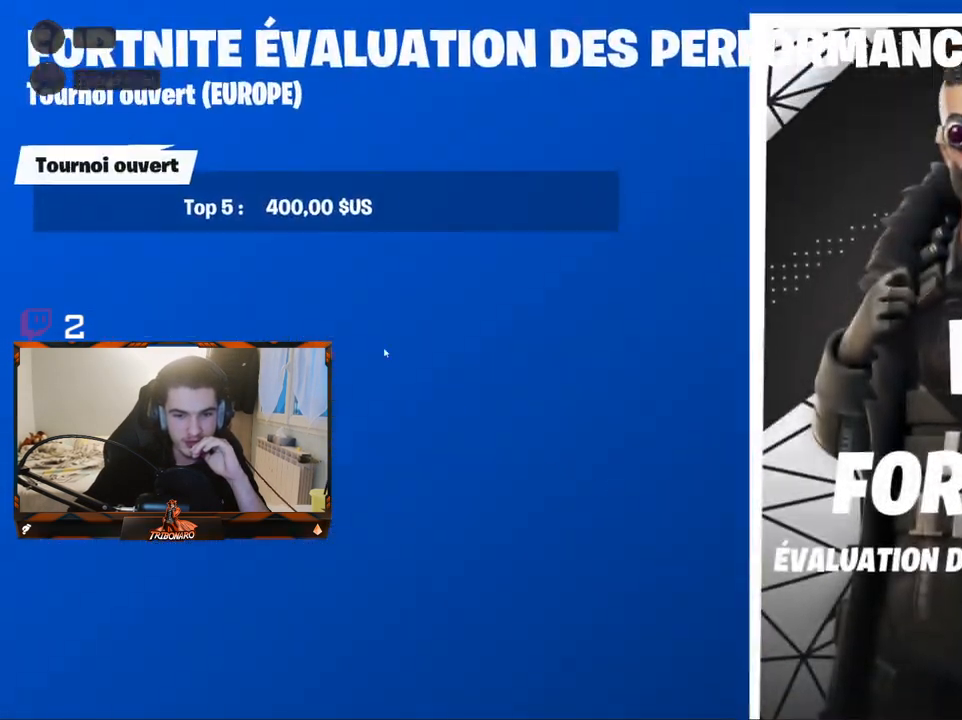
{"keys": [], "mouse": [], "mouse_move": "left", "events": []}
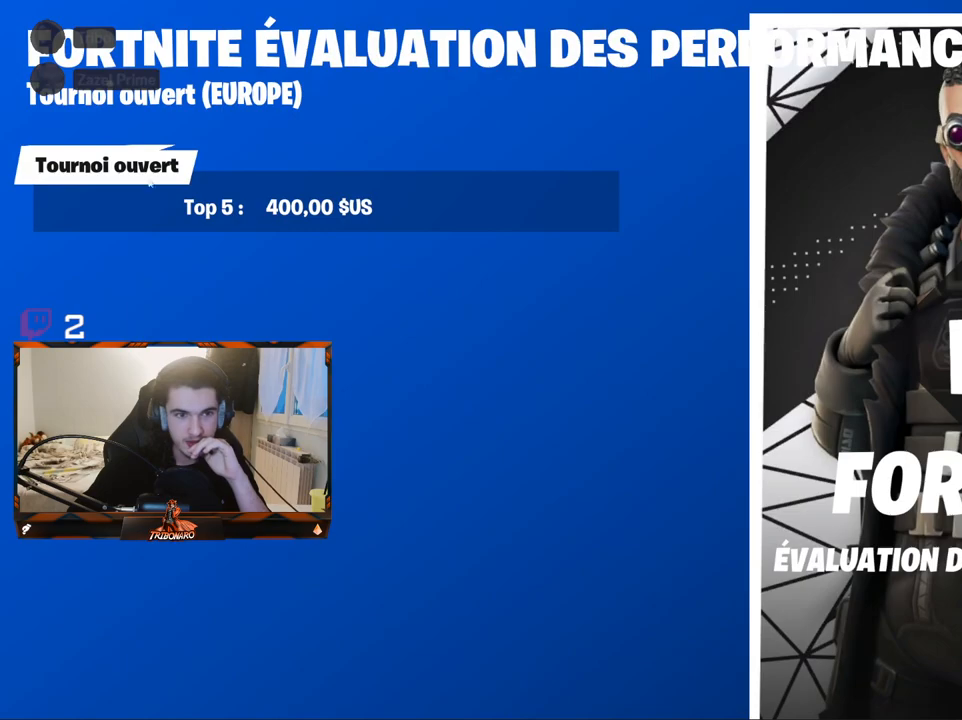
{"keys": [], "mouse": [], "mouse_move": "right", "events": []}
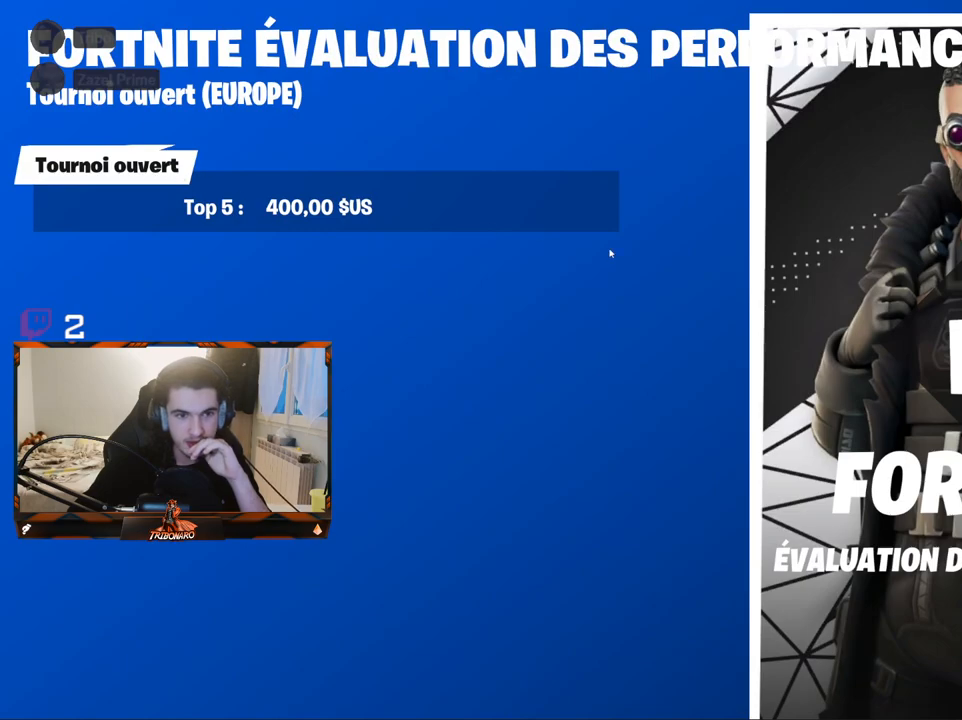
{"keys": [], "mouse": [], "mouse_move": "down-right", "events": [[84, "mouse_left", "down"], [134, "mouse_left", "up"]]}
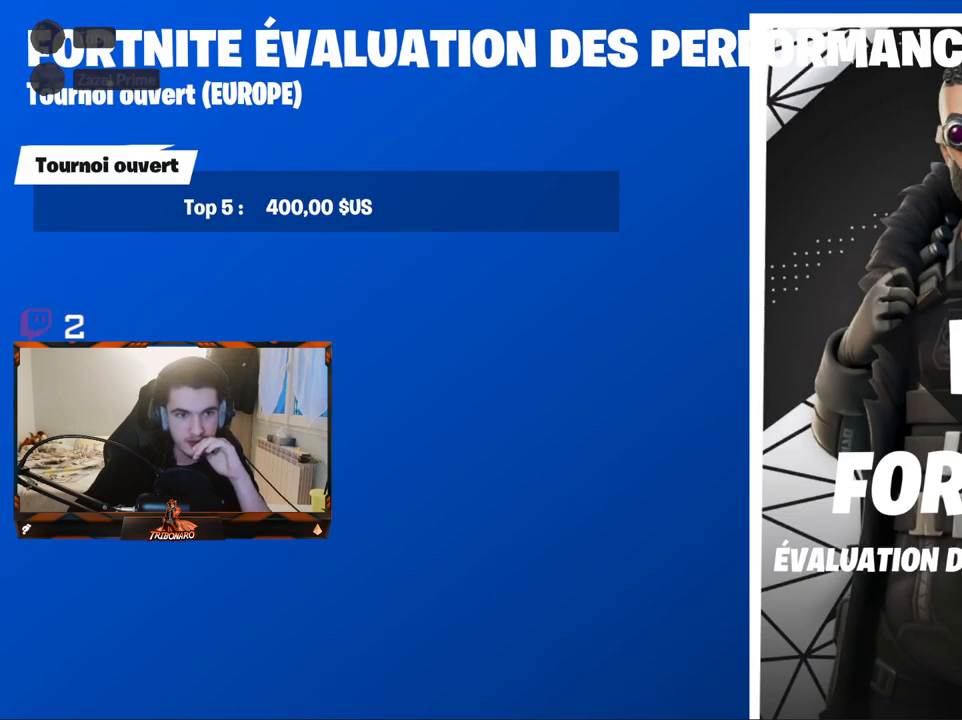
{"keys": [], "mouse": [], "mouse_move": "still", "events": [[284, "mouse_left", "down"], [384, "mouse_left", "up"]]}
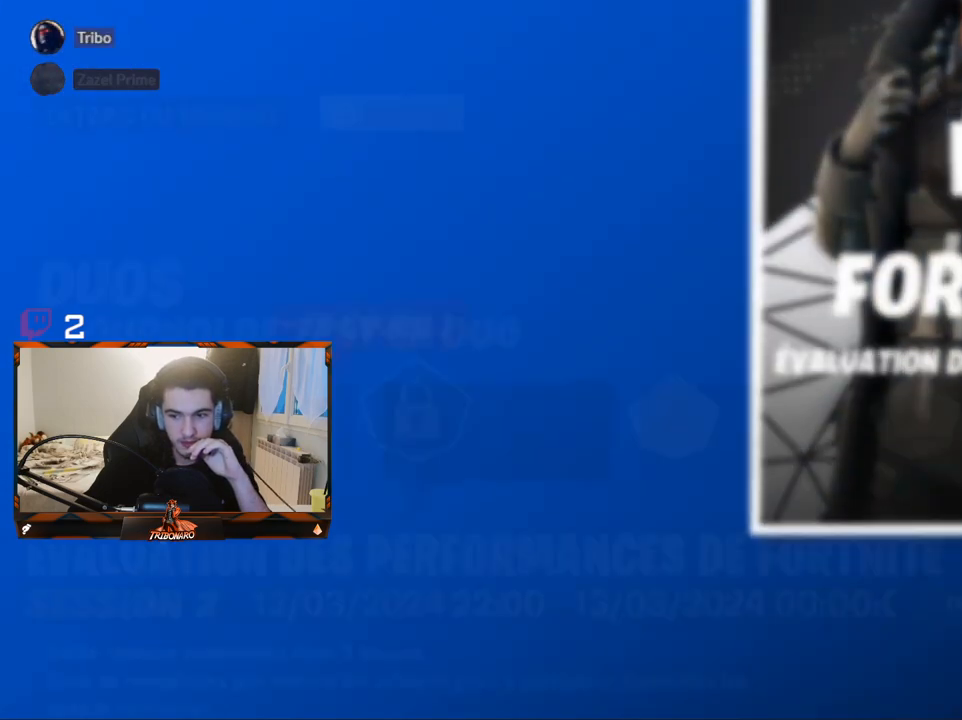
{"keys": [], "mouse": [], "mouse_move": "left", "events": []}
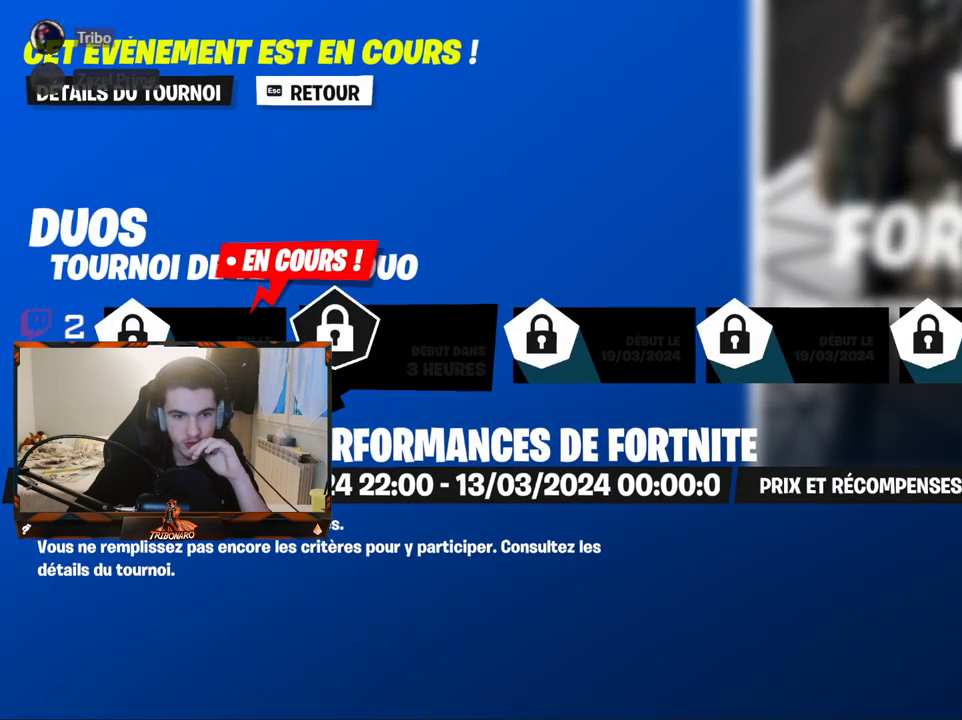
{"keys": [], "mouse": [], "mouse_move": "up-right", "events": []}
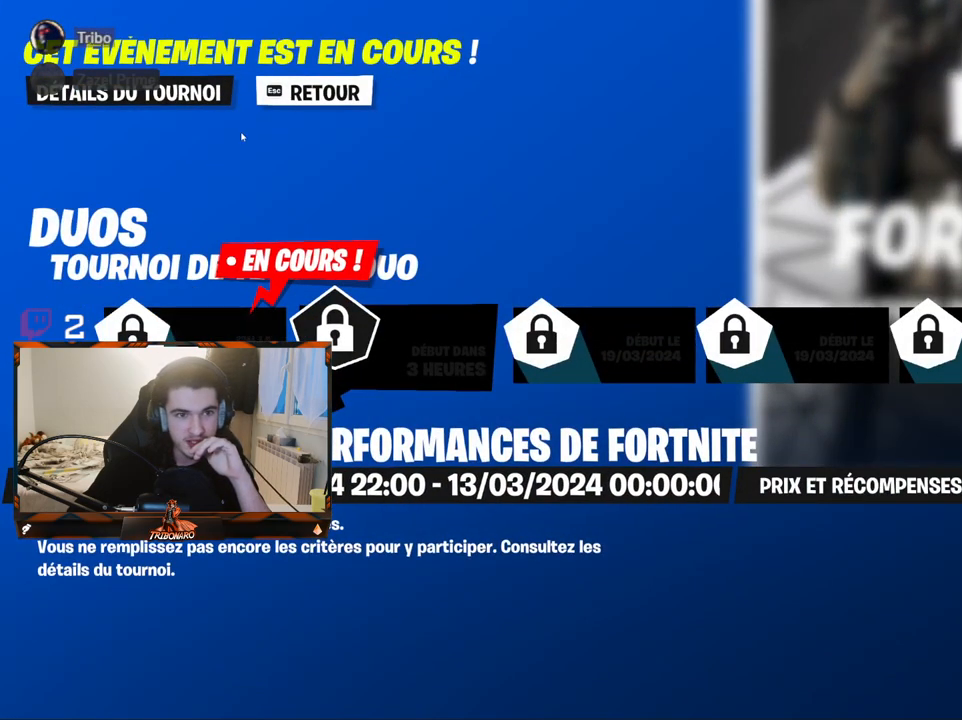
{"keys": [], "mouse": ["left"], "mouse_move": "left", "events": [[467, "mouse_left", "down"]]}
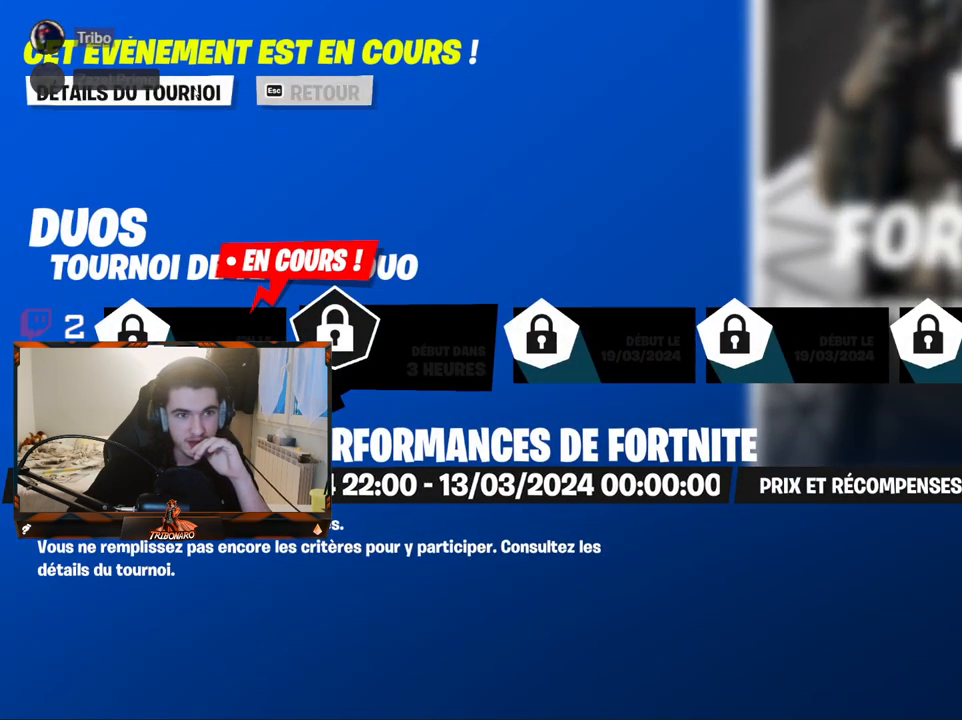
{"keys": [], "mouse": [], "mouse_move": "down-right", "events": [[67, "mouse_left", "up"]]}
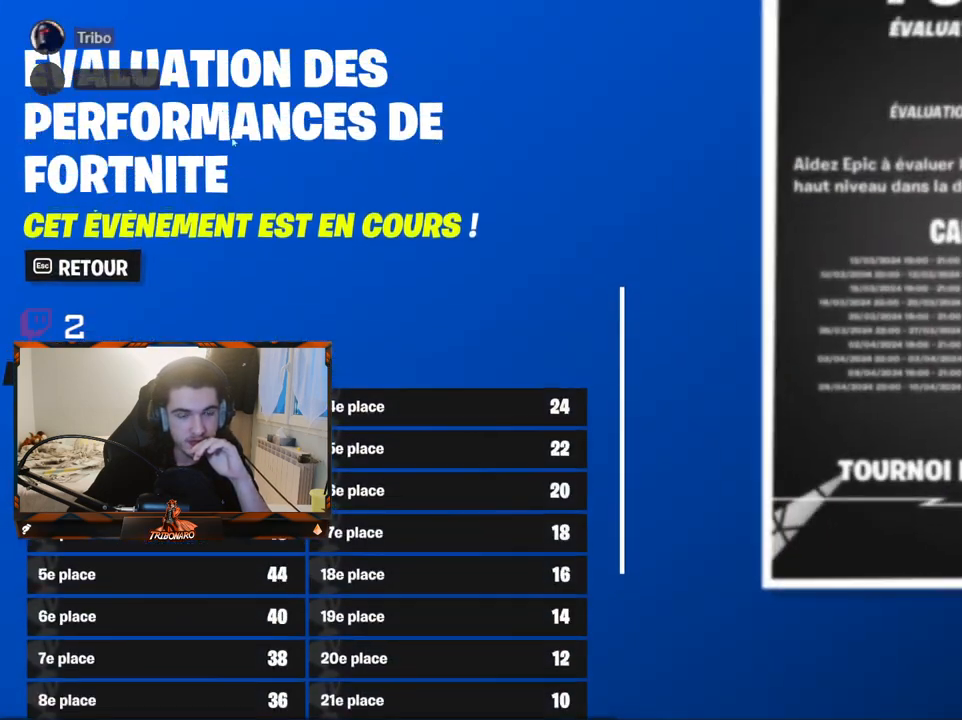
{"keys": [], "mouse": [], "mouse_move": "left", "events": []}
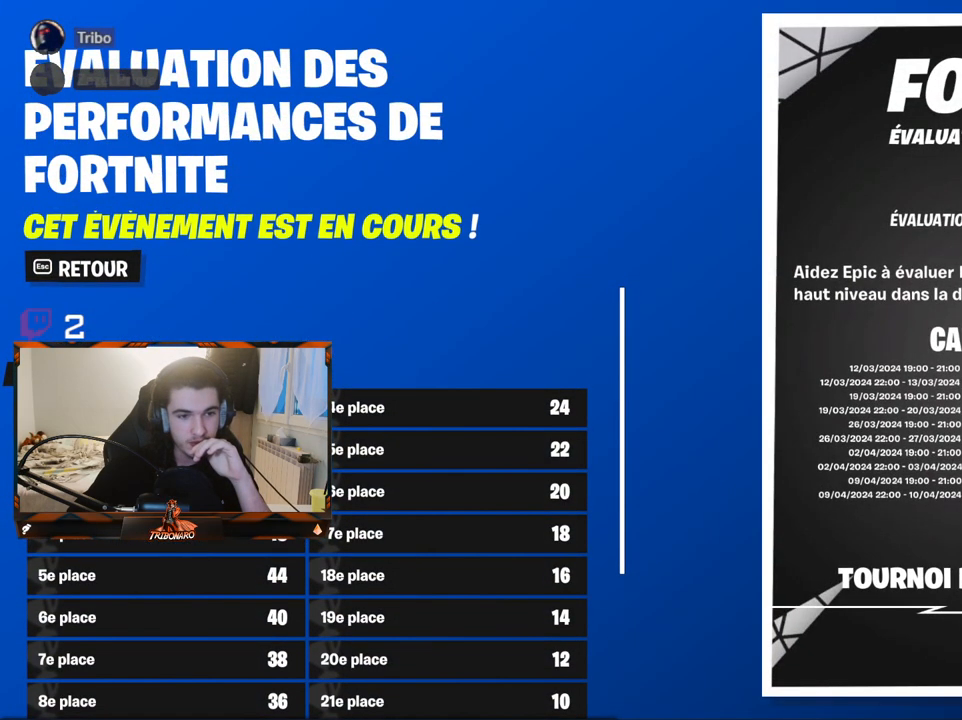
{"keys": [], "mouse": [], "mouse_move": "up-left", "events": [[150, "mouse_wheel", "down"], [284, "mouse_wheel", "up"]]}
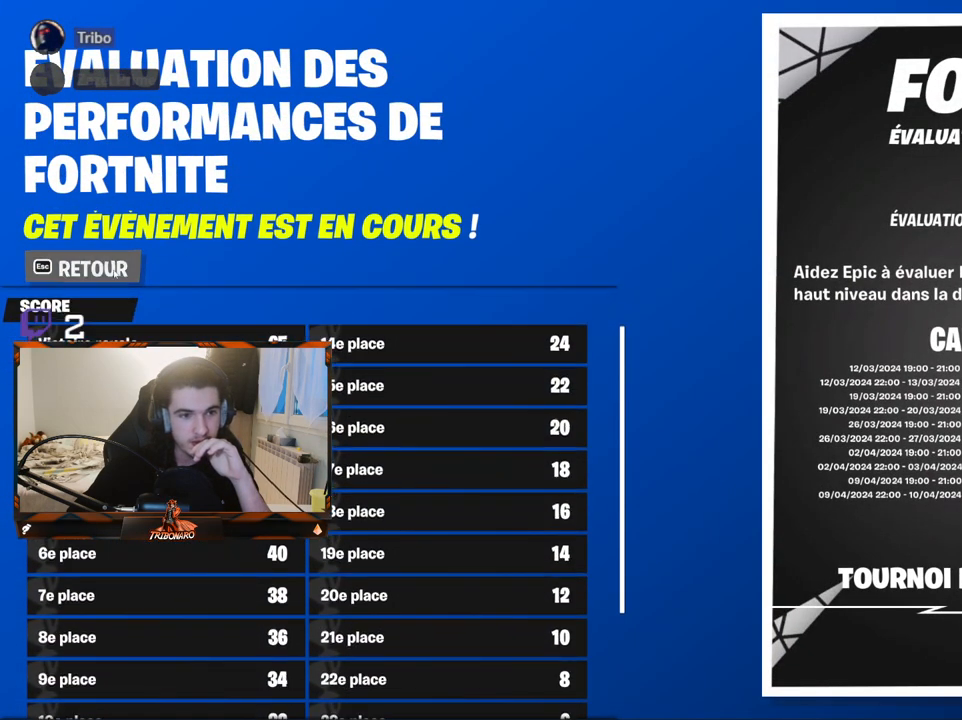
{"keys": [], "mouse": [], "mouse_move": "still", "events": [[250, "mouse_left", "down"], [350, "mouse_left", "up"]]}
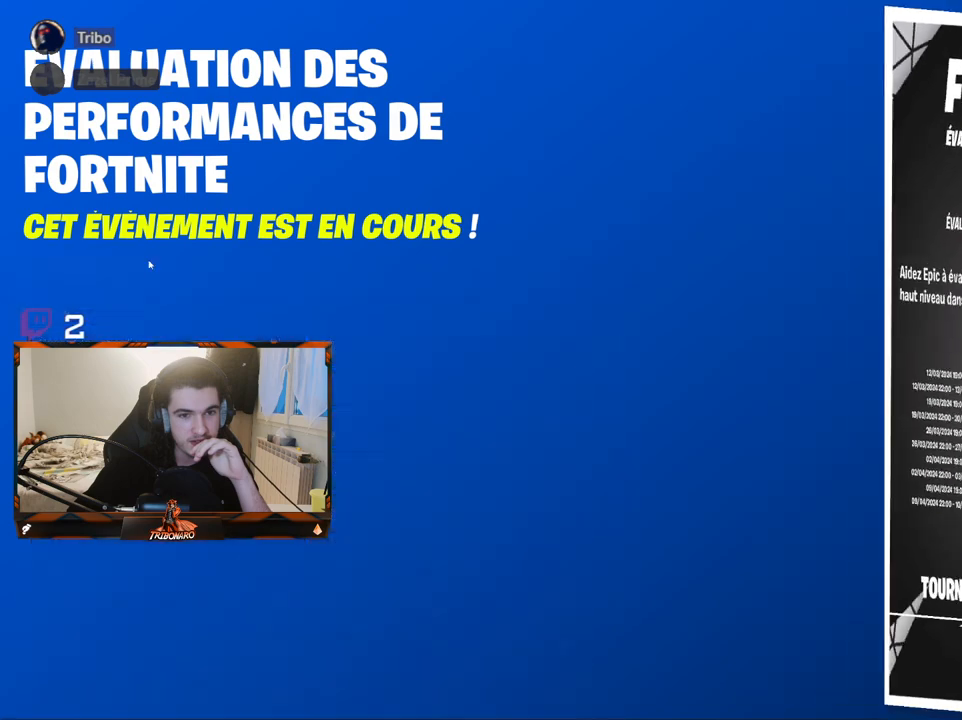
{"keys": [], "mouse": [], "mouse_move": "still", "events": []}
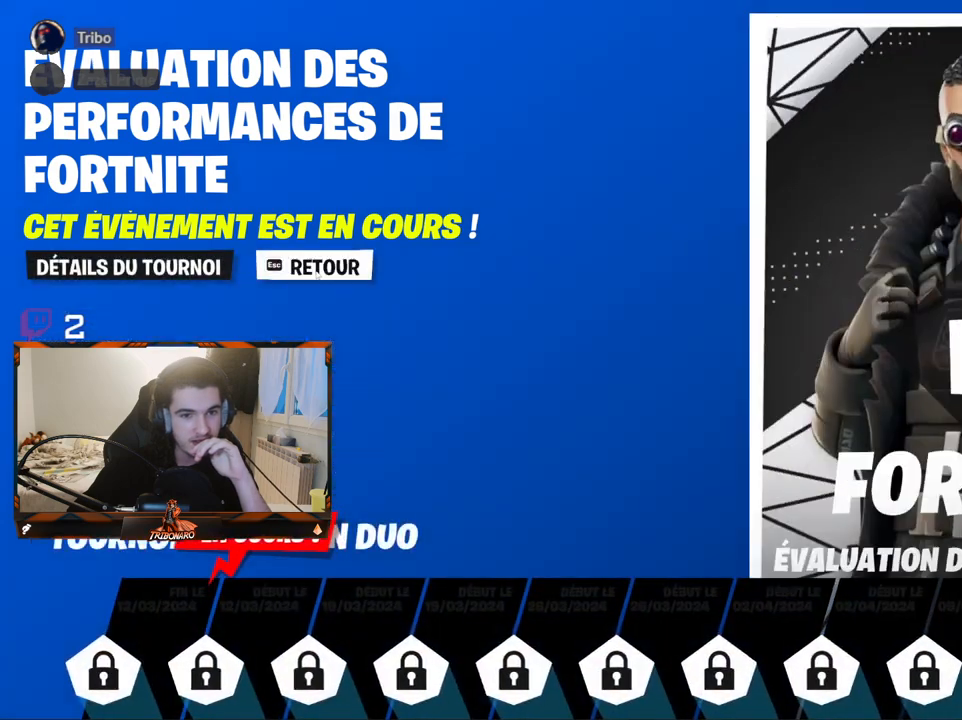
{"keys": [], "mouse": [], "mouse_move": "down", "events": []}
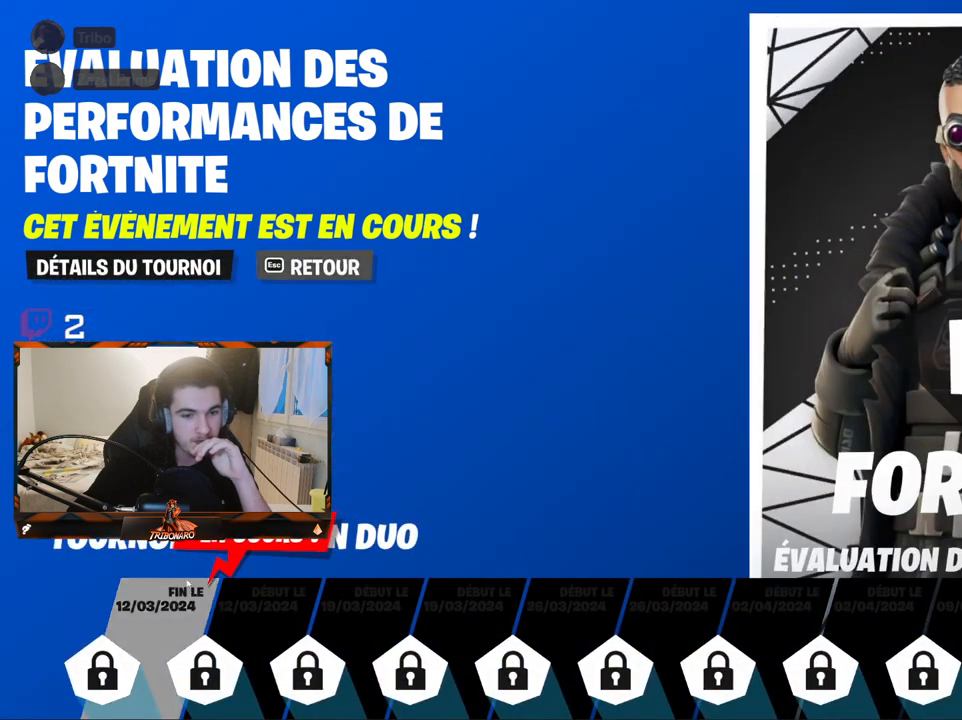
{"keys": [], "mouse": [], "mouse_move": "up-right", "events": [[167, "mouse_left", "down"], [200, "mouse_left", "up"]]}
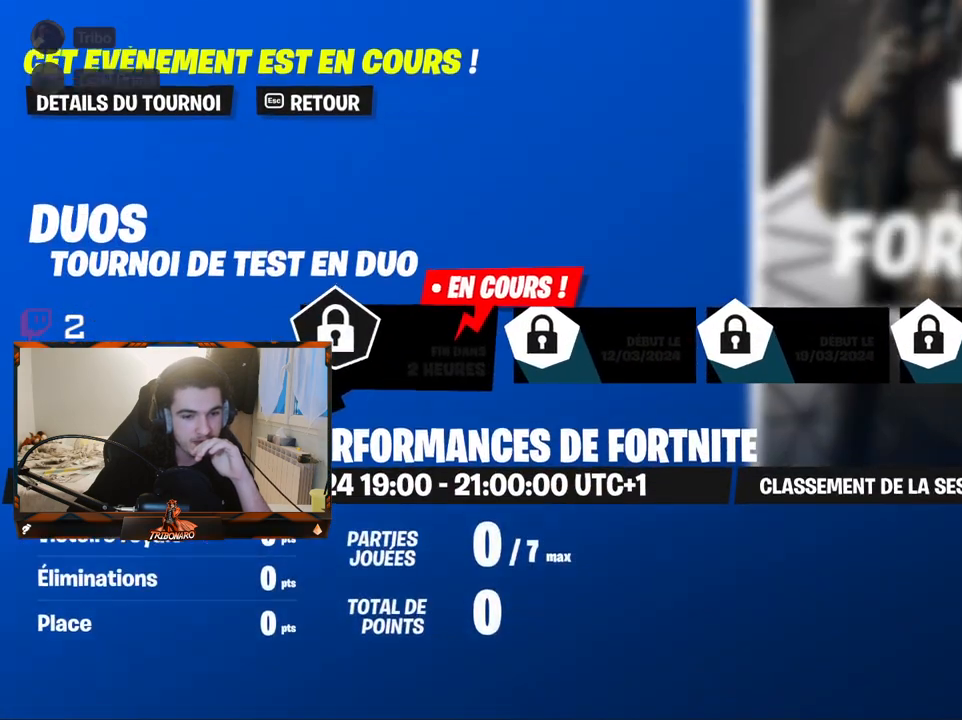
{"keys": [], "mouse": ["left"], "mouse_move": "right", "events": [[450, "mouse_left", "down"]]}
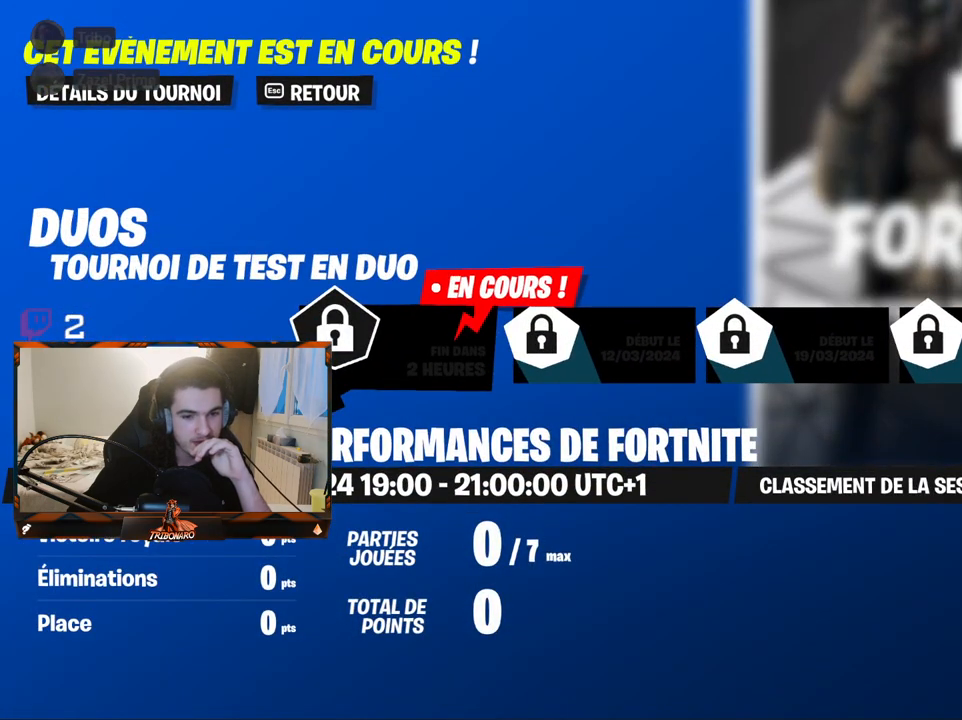
{"keys": [], "mouse": [], "mouse_move": "down-left", "events": [[50, "mouse_left", "up"], [284, "mouse_left", "down"], [384, "mouse_left", "up"]]}
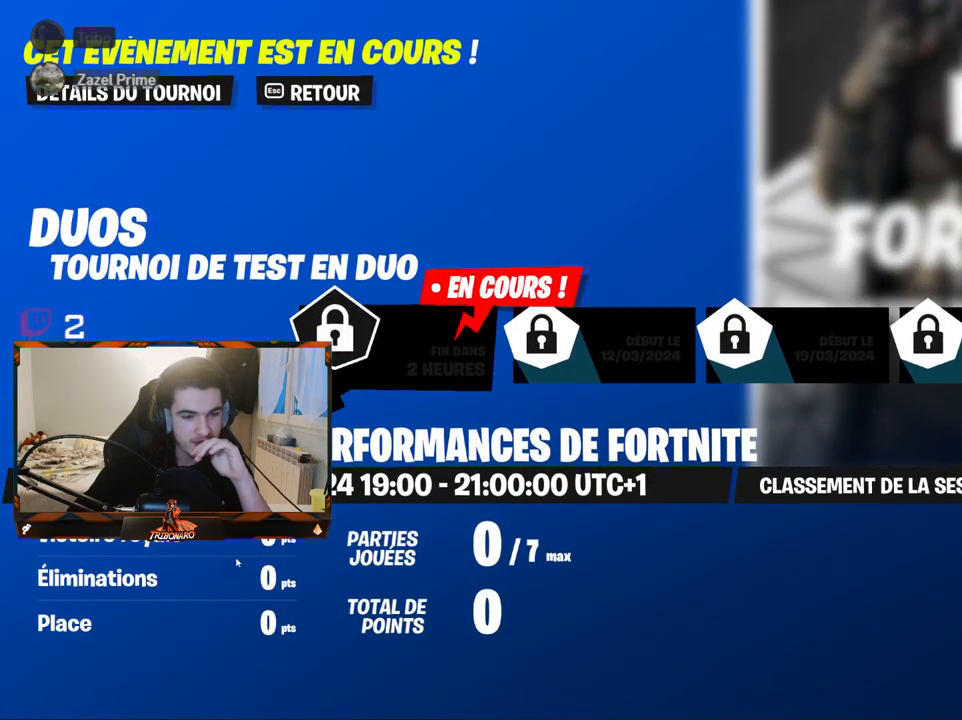
{"keys": [], "mouse": [], "mouse_move": "right", "events": [[117, "mouse_left", "down"], [200, "mouse_left", "up"]]}
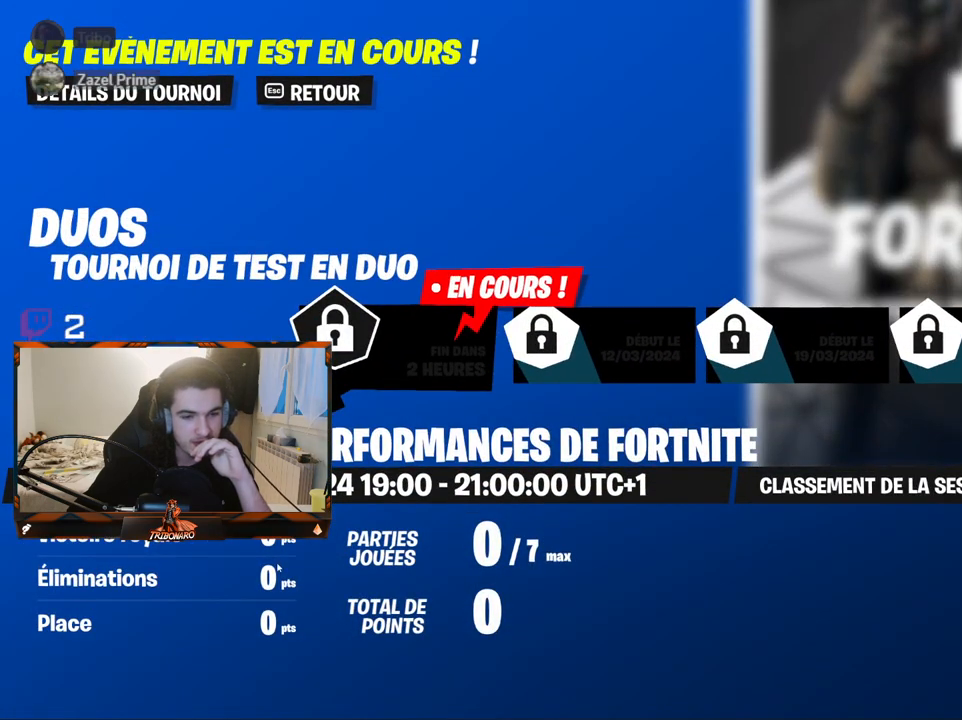
{"keys": [], "mouse": [], "mouse_move": "up", "events": [[184, "mouse_left", "down"], [267, "mouse_left", "up"]]}
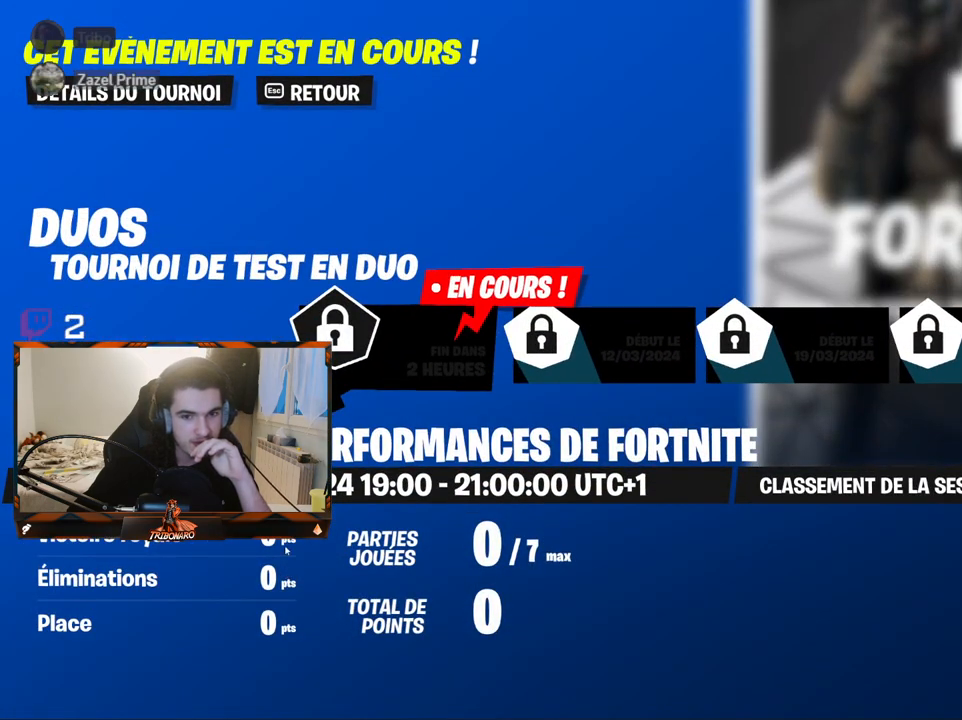
{"keys": [], "mouse": [], "mouse_move": "up-right", "events": []}
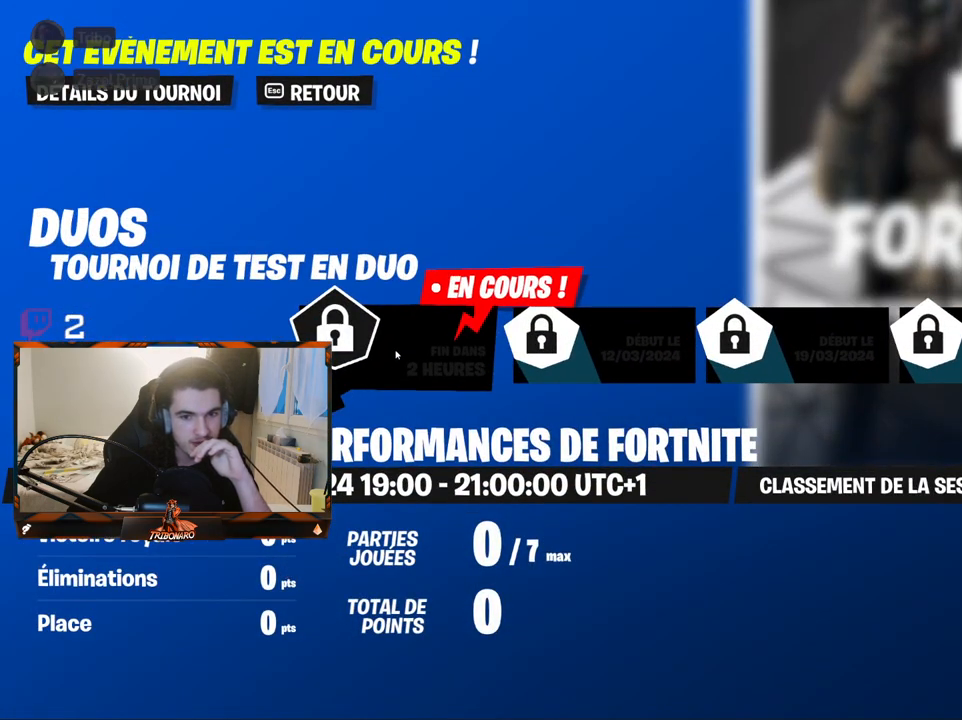
{"keys": [], "mouse": [], "mouse_move": "down", "events": []}
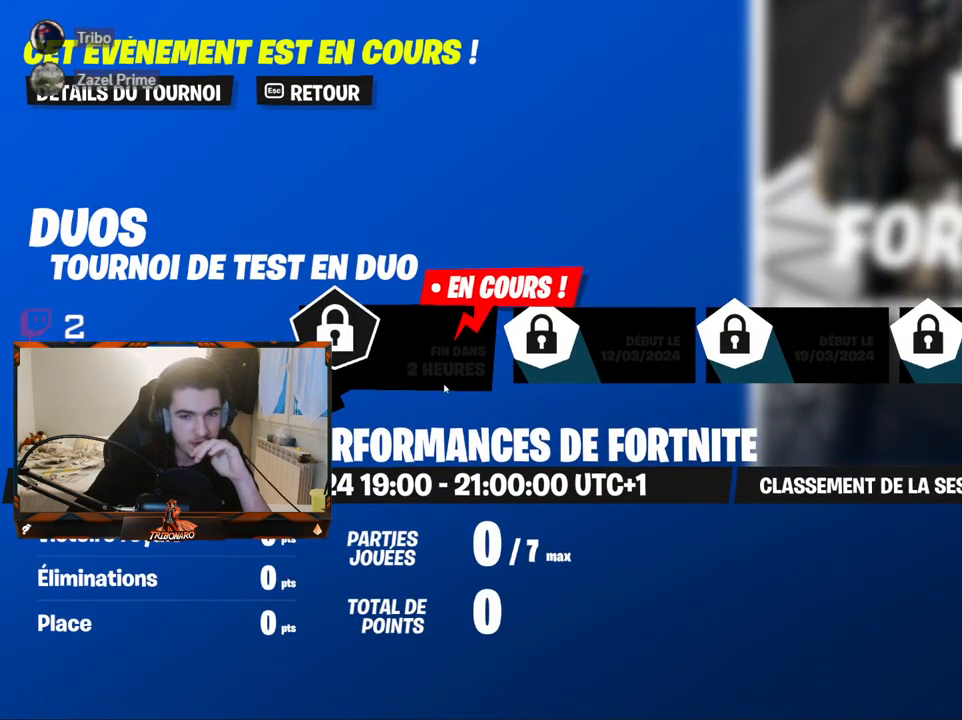
{"keys": [], "mouse": [], "mouse_move": "right", "events": []}